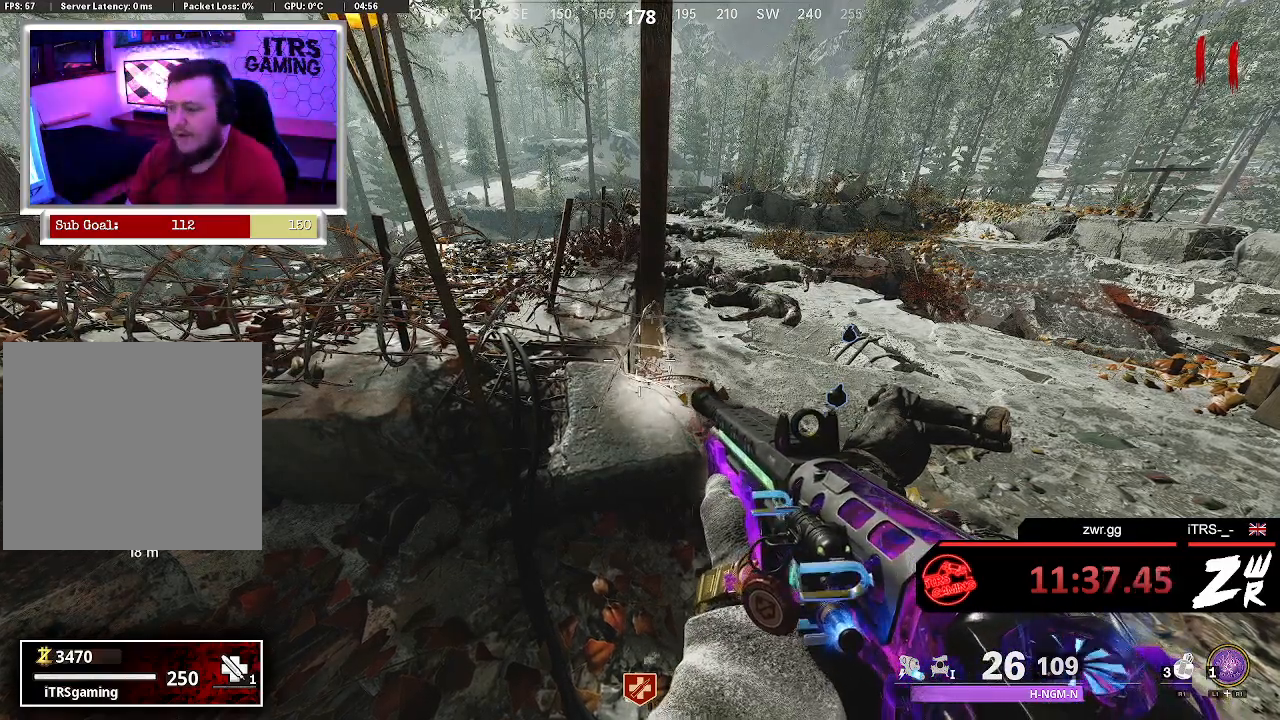
Gameplay with a controller (PlayStation layout); each line is a JSON object with the inputs held at the frame after it. "button_events" lists button changes between this image and that frame as [ms after this image, input, new state], when the widget could be followed in between (sticks are given only as held states). Not read: L1 L2 R1 R2.
{"buttons": [], "left_stick": "center", "right_stick": "up-left", "button_events": []}
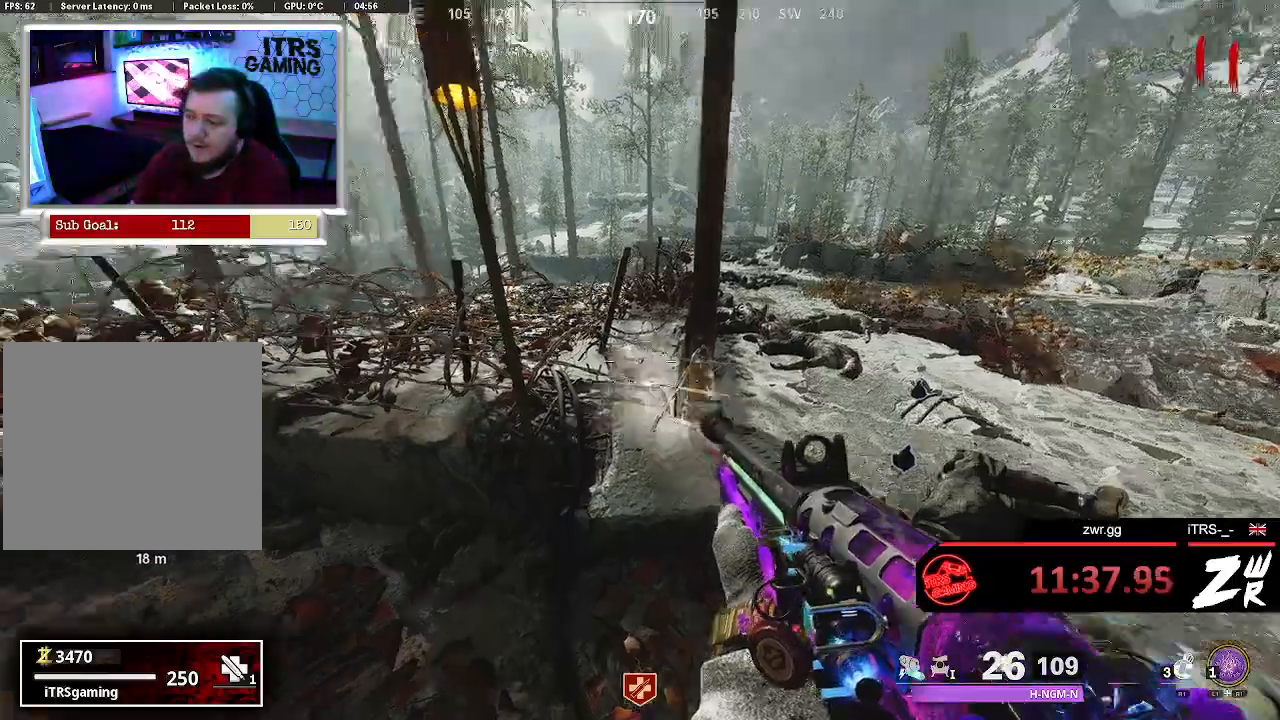
{"buttons": [], "left_stick": "center", "right_stick": "center", "button_events": []}
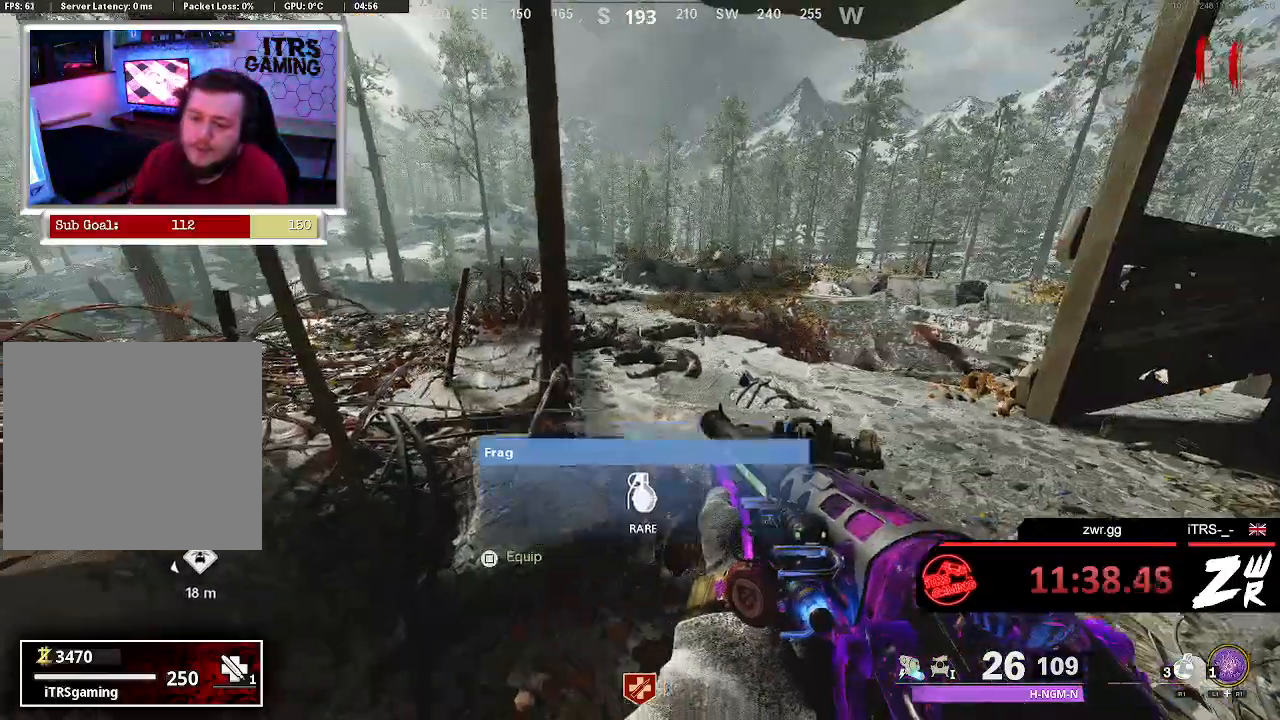
{"buttons": [], "left_stick": "center", "right_stick": "center", "button_events": []}
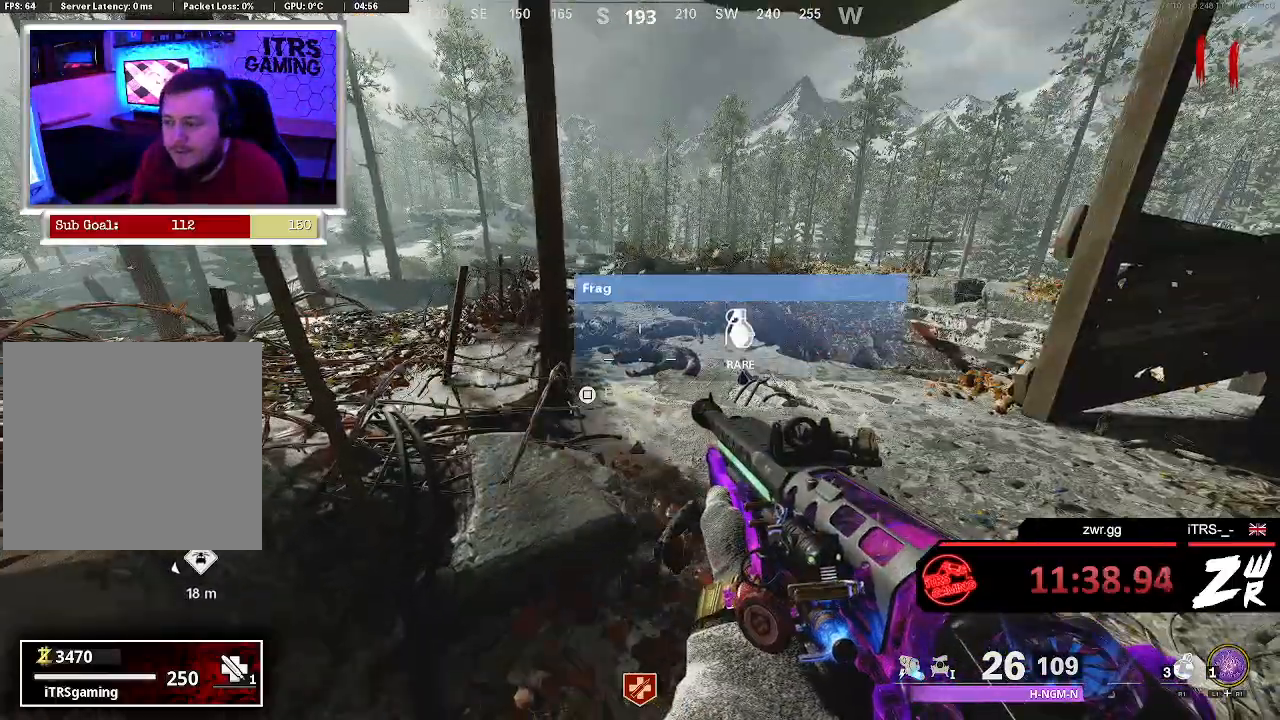
{"buttons": [], "left_stick": "center", "right_stick": "center", "button_events": []}
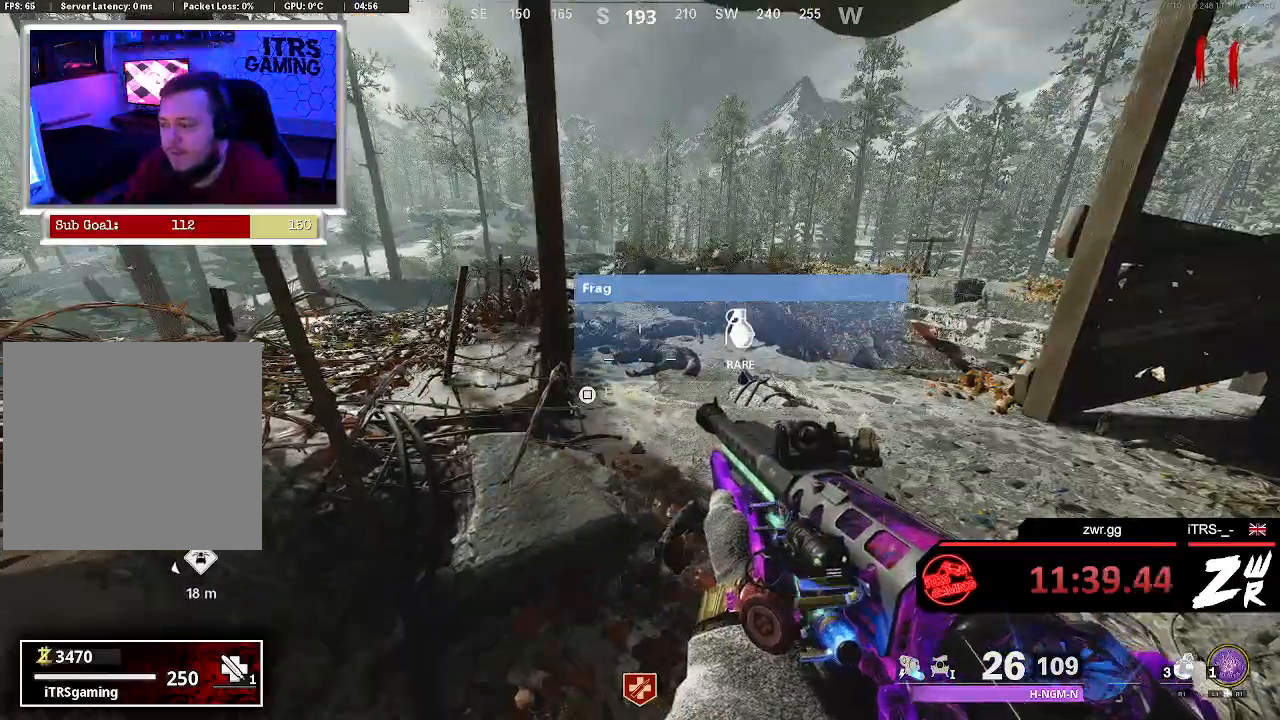
{"buttons": [], "left_stick": "center", "right_stick": "center", "button_events": []}
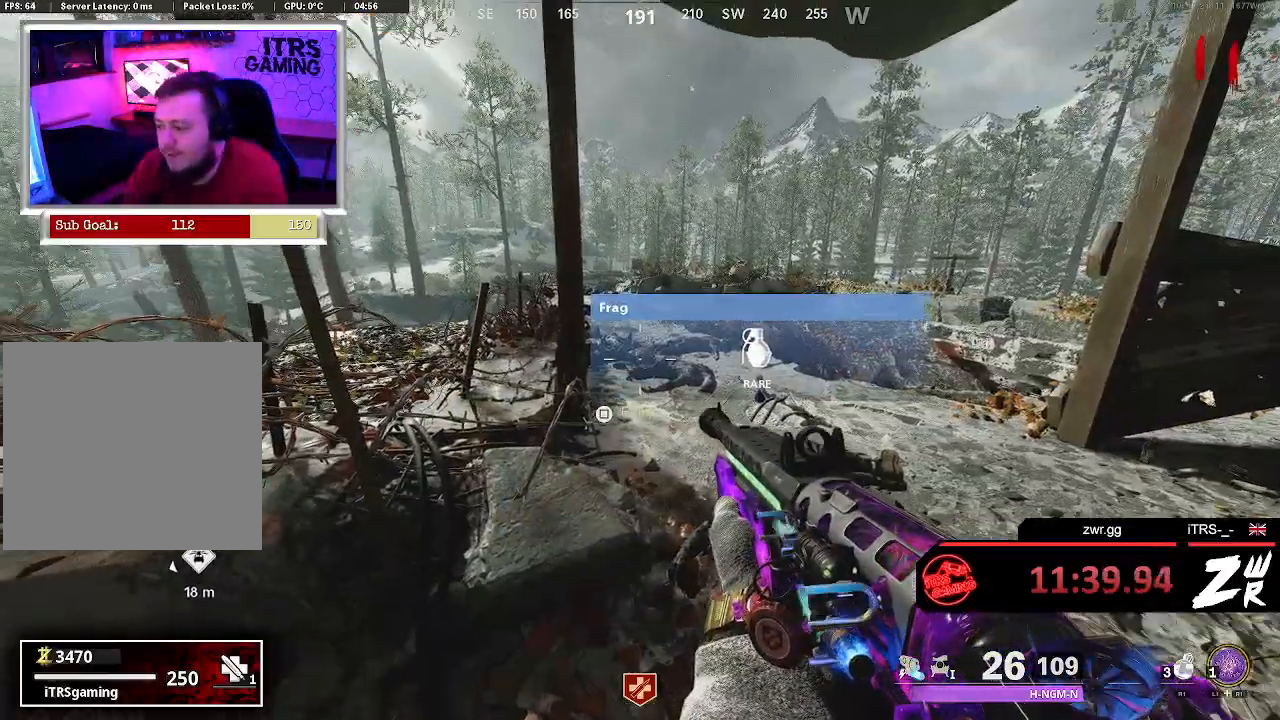
{"buttons": [], "left_stick": "center", "right_stick": "right", "button_events": []}
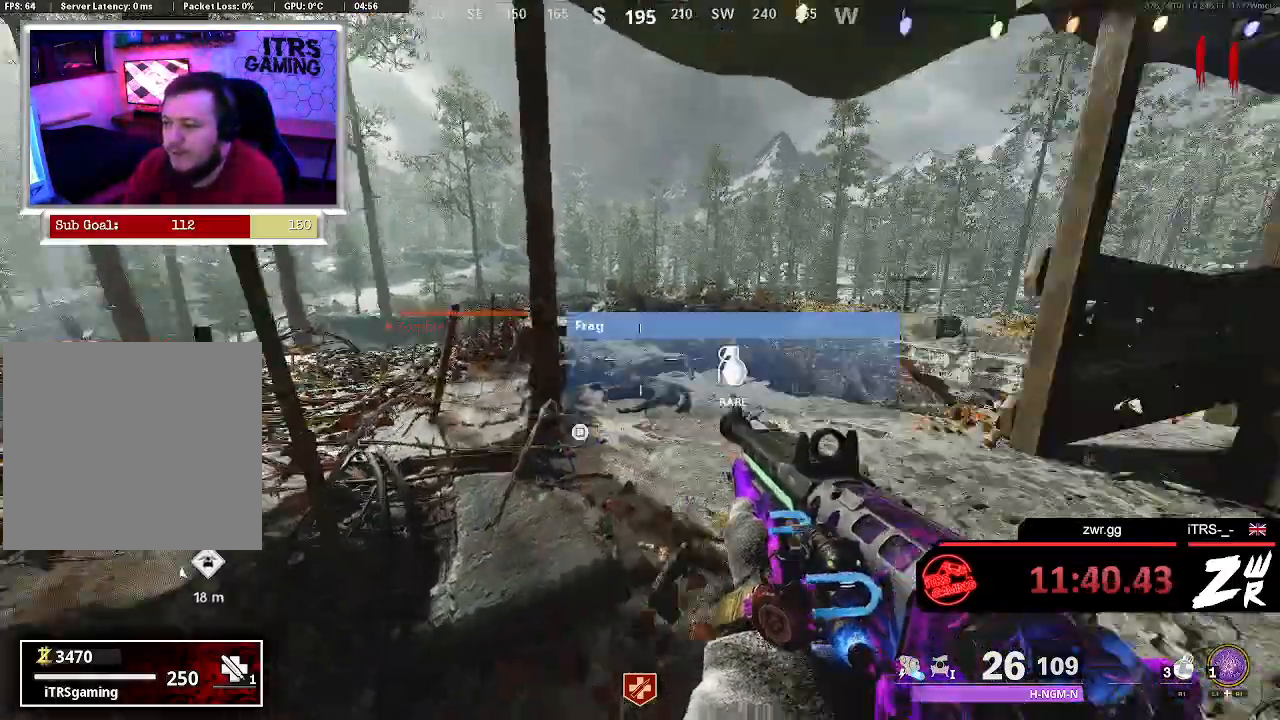
{"buttons": [], "left_stick": "center", "right_stick": "center", "button_events": []}
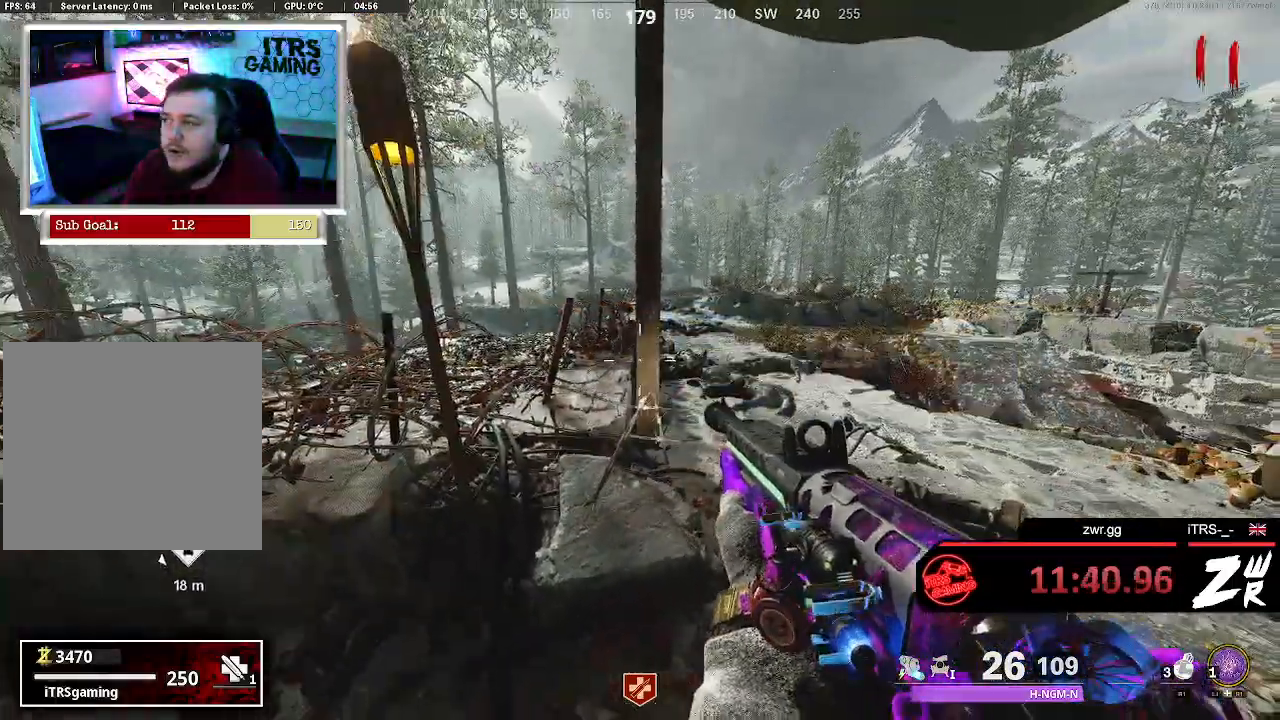
{"buttons": [], "left_stick": "center", "right_stick": "left", "button_events": []}
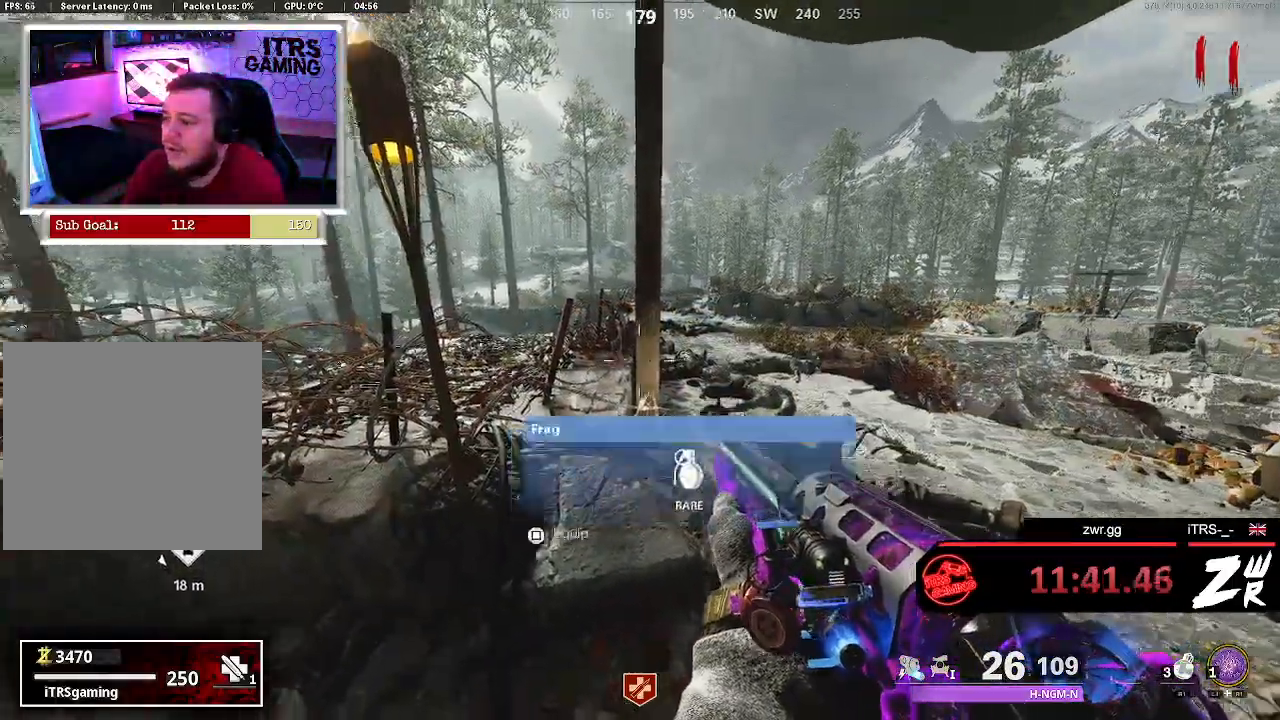
{"buttons": [], "left_stick": "center", "right_stick": "center", "button_events": []}
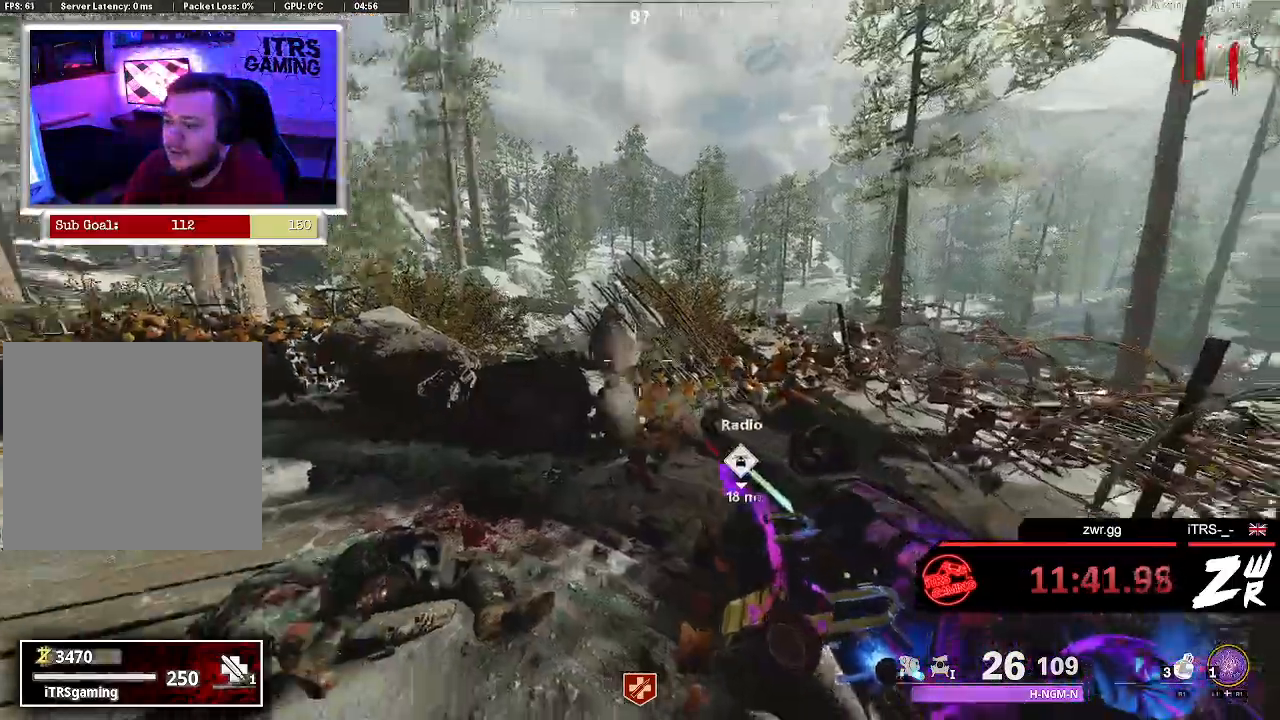
{"buttons": [], "left_stick": "center", "right_stick": "center", "button_events": []}